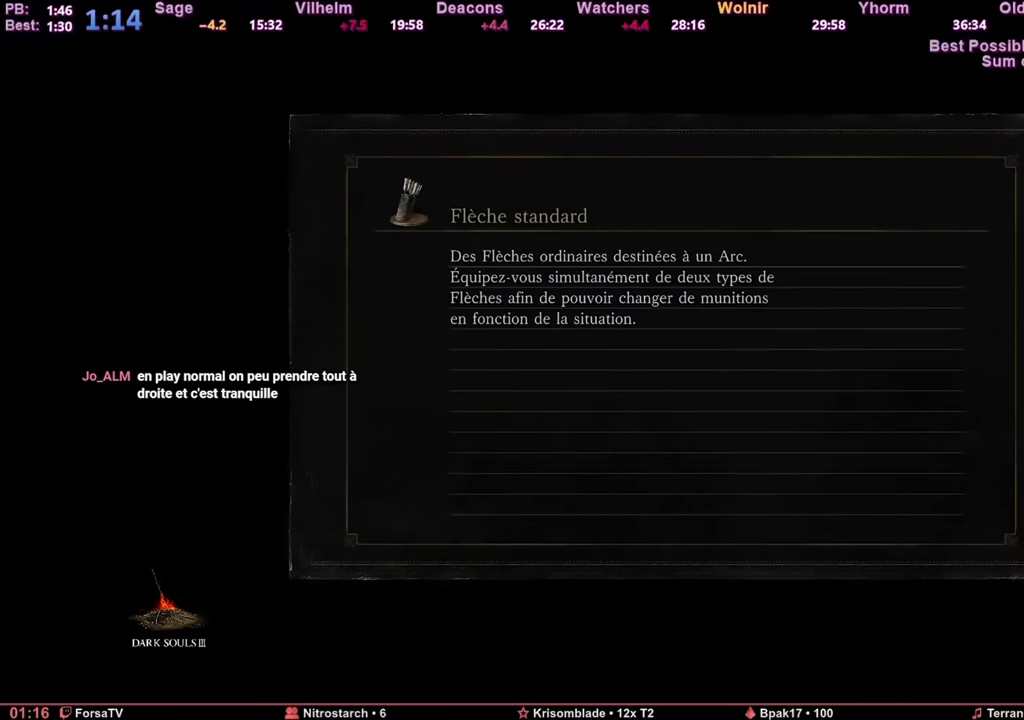
Gameplay with keyboard and mouse; each line is a JSON object with the keys and mouse buttons held at the frame after it. "events" lists presses ("down") and releases ("up") of "1", "2", "3", "4", "5", "6", "a", "c", "ctrl", "d", "e", "escape", "f", "g", "k", "l", "q", "r", "right", "s", "shift", "space", "tab", "z", "mouse_mb4", "mouse_mb5" and "mouse_wheel_up" between this image and that frame as [ms after this image, input, new state], when the widget could be followed in between. "mouse_mb4", "mouse_mb5", "mouse_wheel_up" = the "mb4", "mb5", "wheel_up" buttons of the "mouse" list. No other keys are recorded. Mouse movement is not recorded. Not read: other_keys.
{"keys": ["space", "z"], "mouse": [], "events": []}
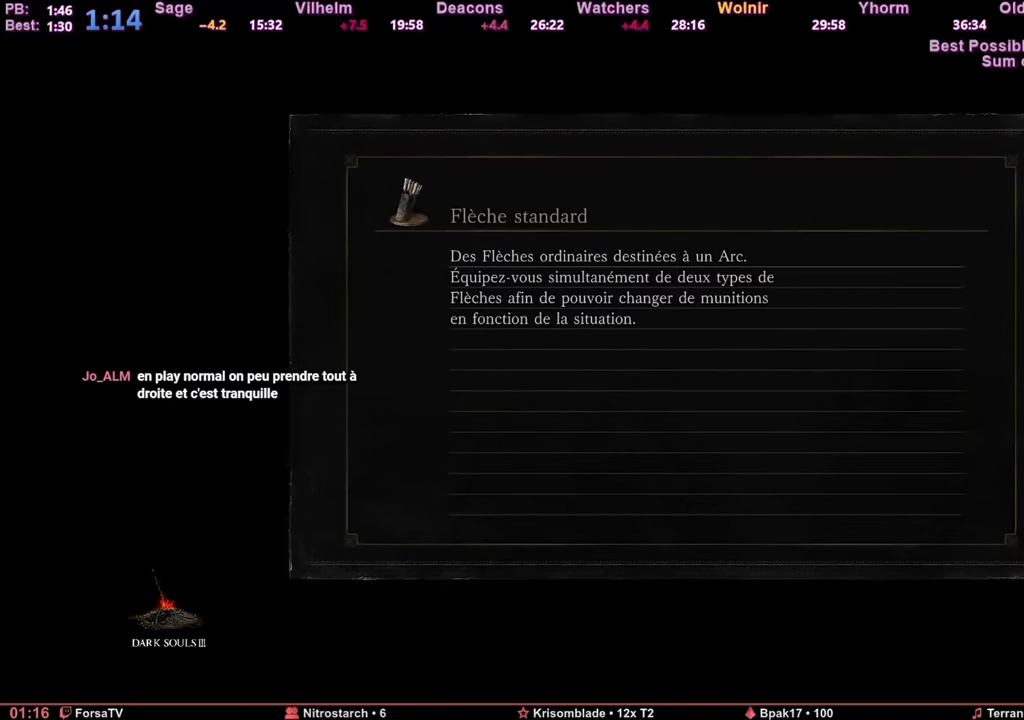
{"keys": ["space", "z"], "mouse": [], "events": []}
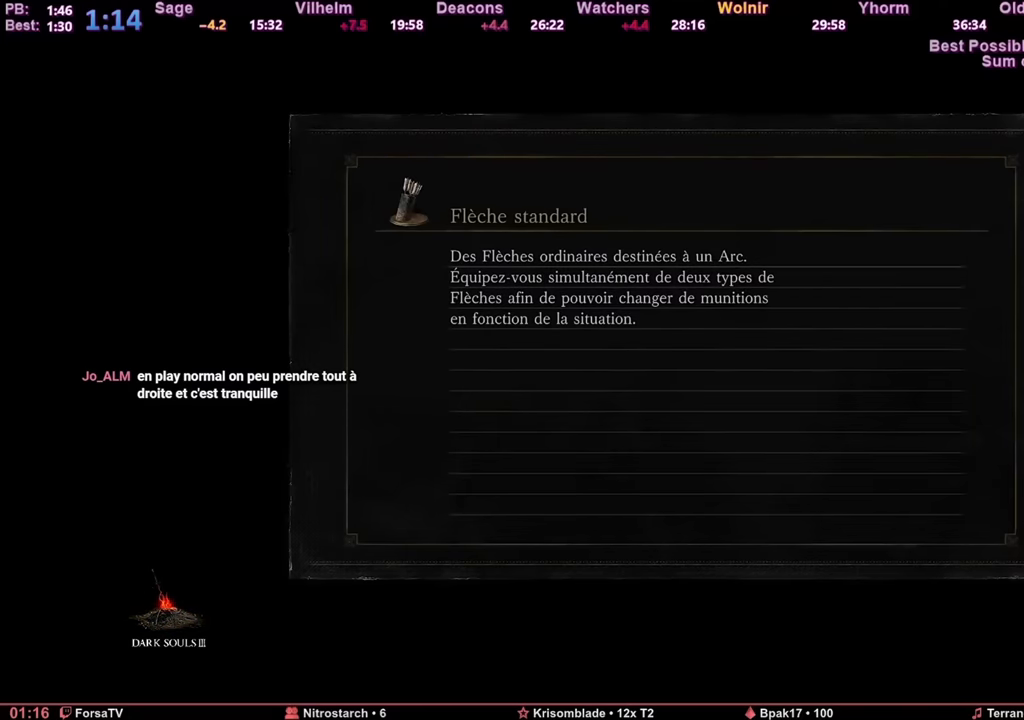
{"keys": ["space", "z"], "mouse": [], "events": []}
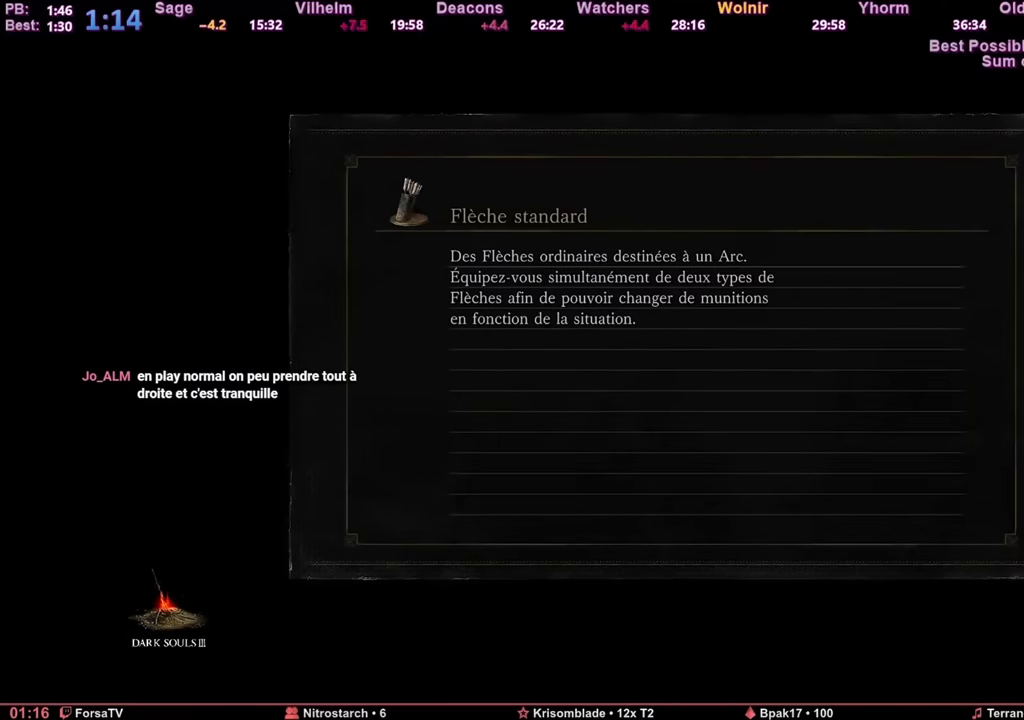
{"keys": ["space", "z"], "mouse": [], "events": []}
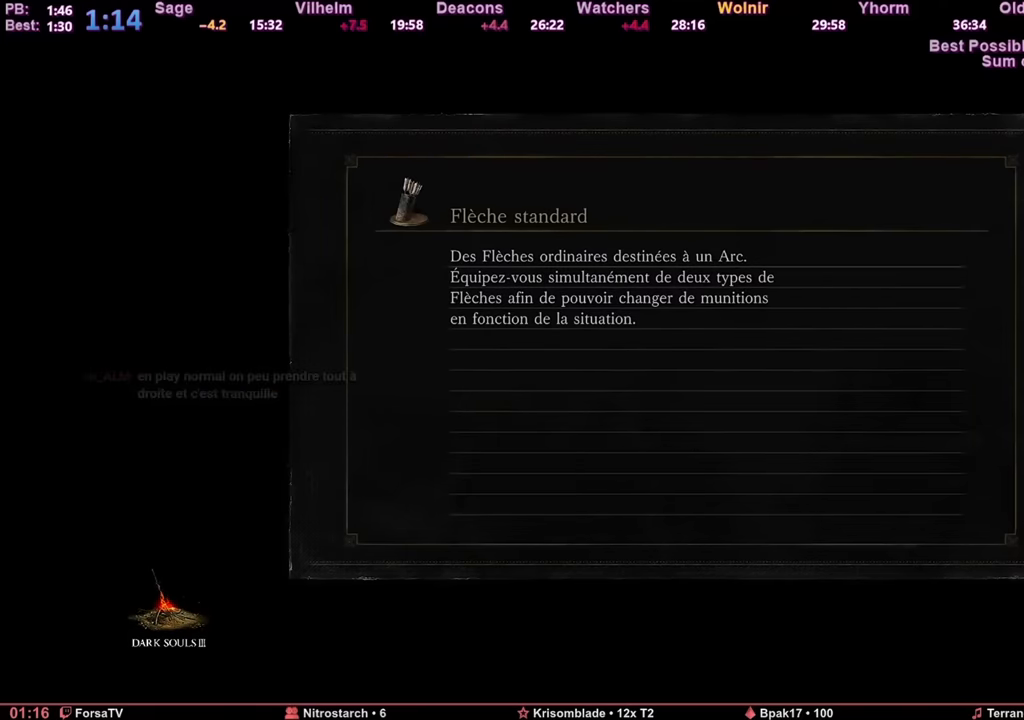
{"keys": ["space", "z"], "mouse": [], "events": []}
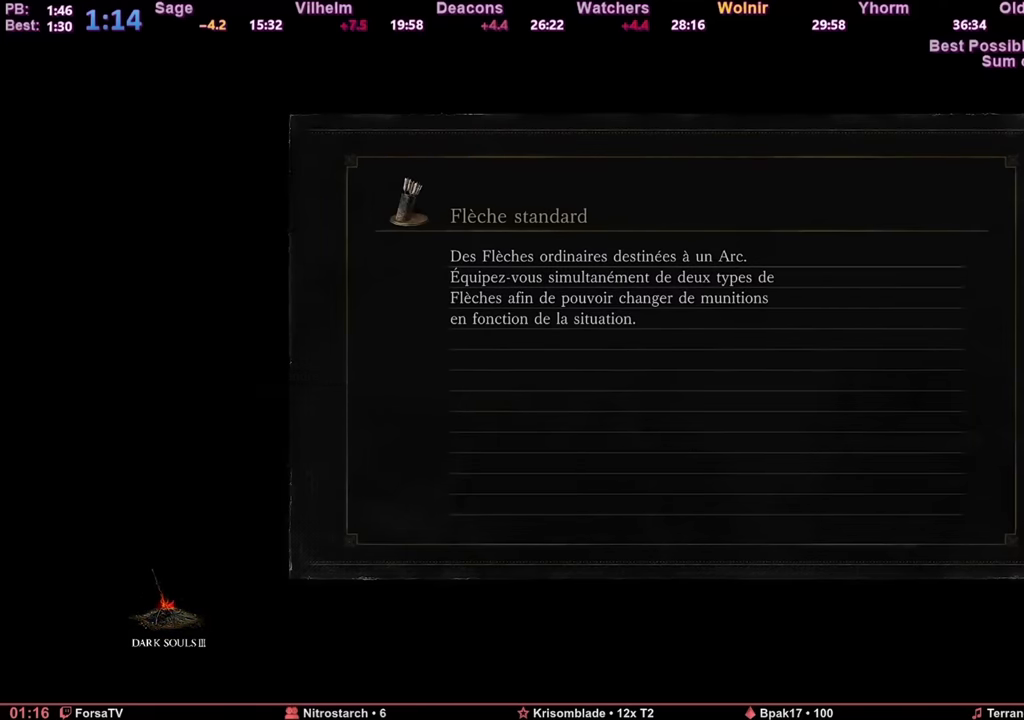
{"keys": ["space", "z"], "mouse": [], "events": []}
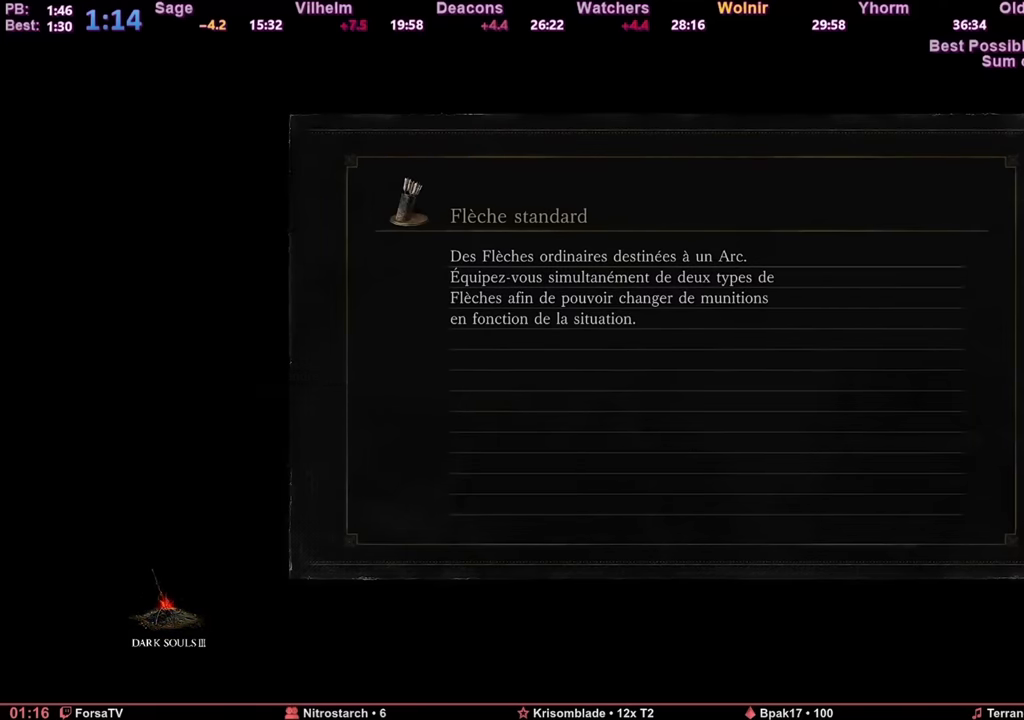
{"keys": ["space", "z"], "mouse": [], "events": []}
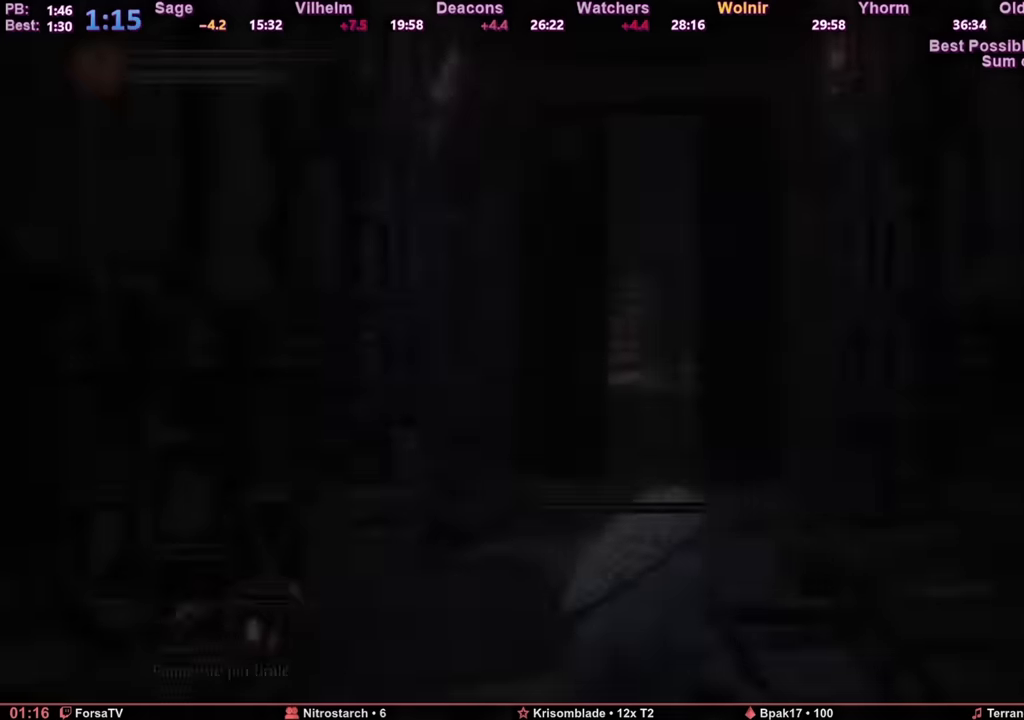
{"keys": ["space", "z"], "mouse": [], "events": []}
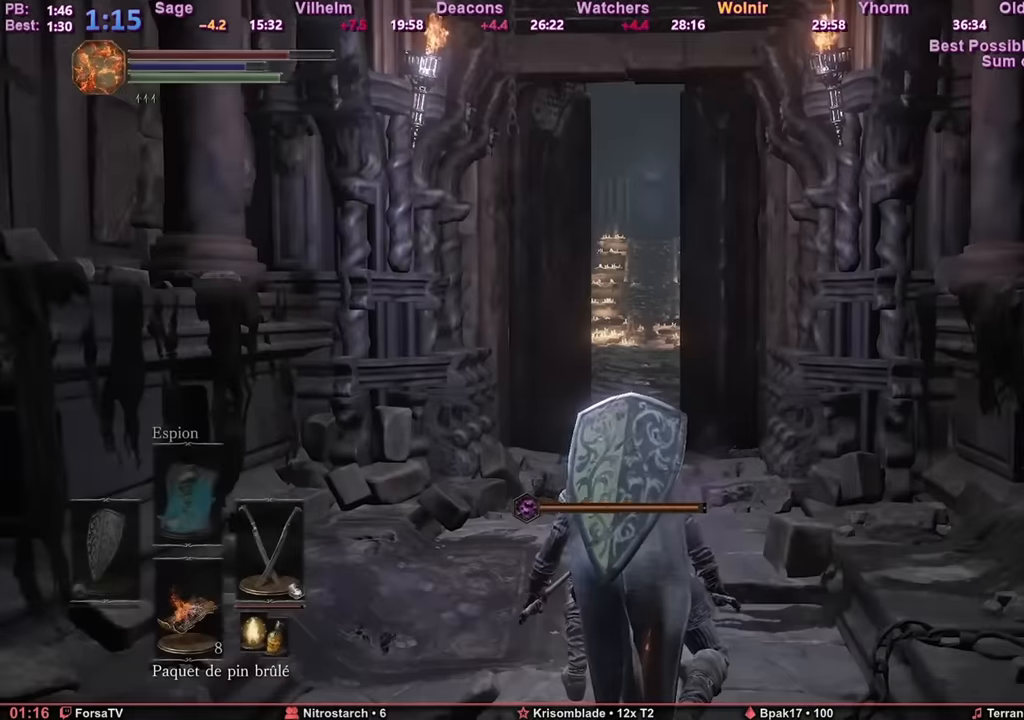
{"keys": ["space", "z"], "mouse": [], "events": []}
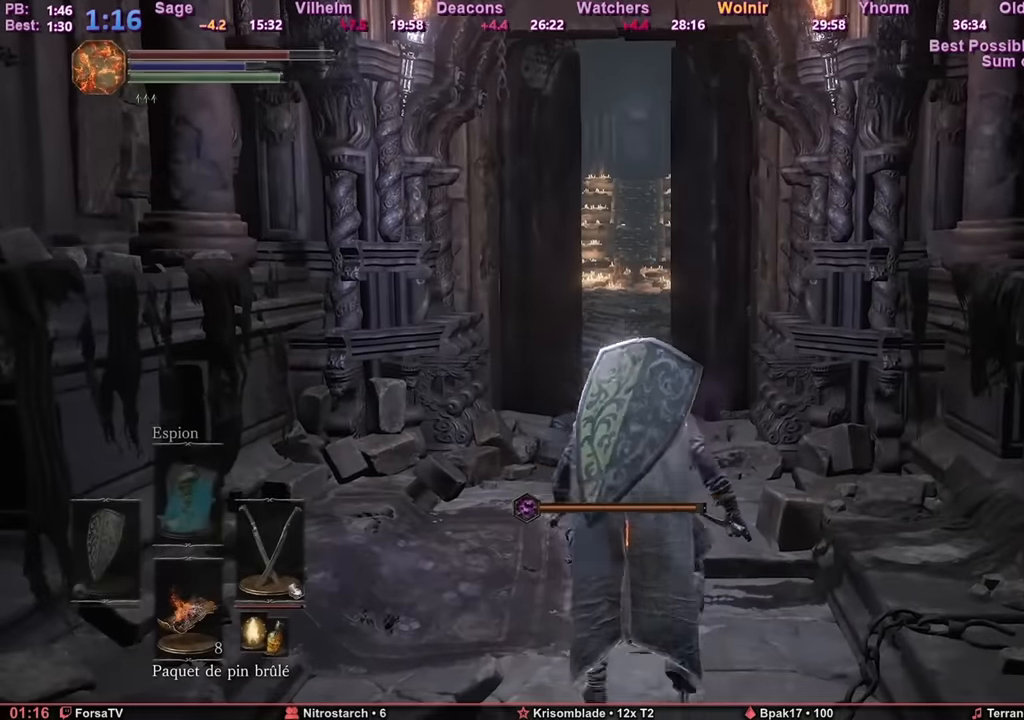
{"keys": ["space", "z"], "mouse": [], "events": []}
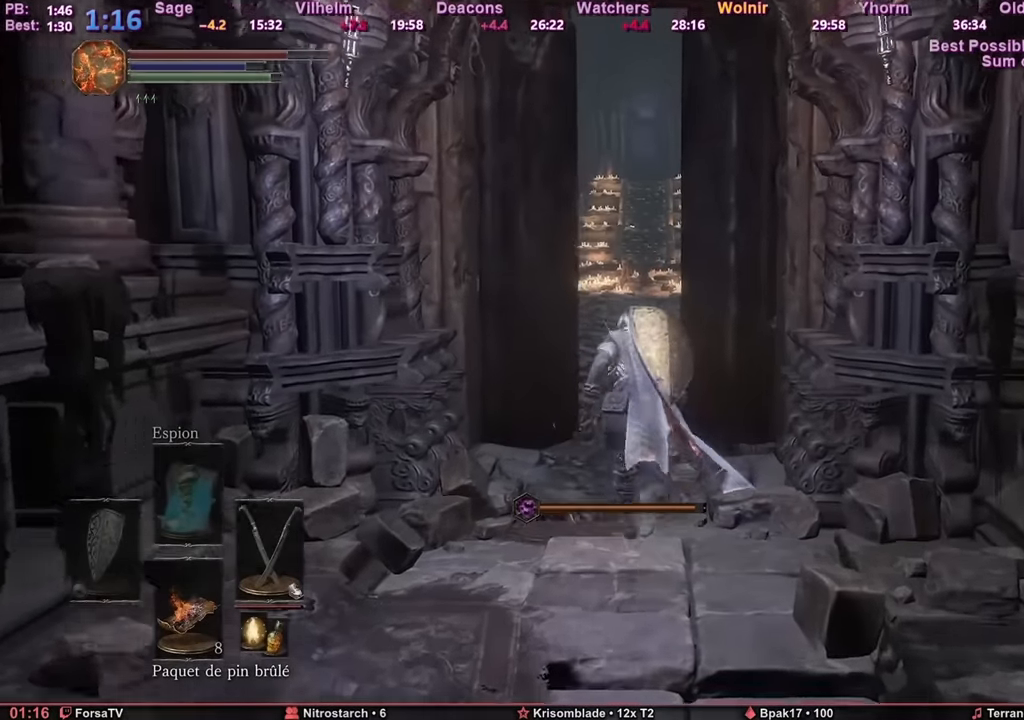
{"keys": ["space", "z"], "mouse": [], "events": []}
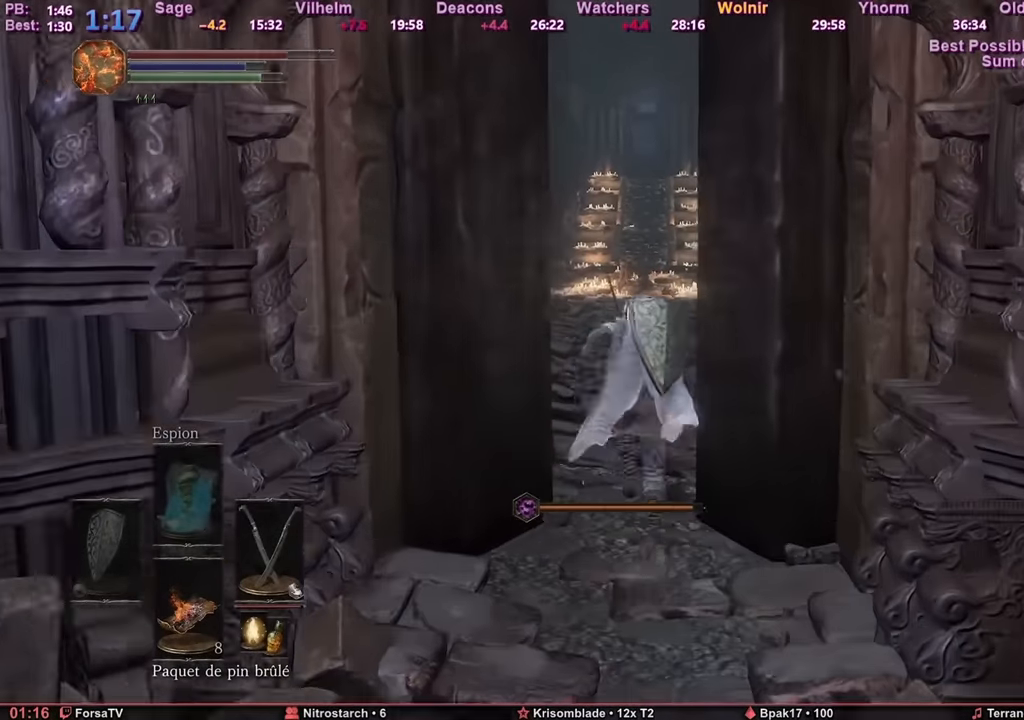
{"keys": ["space", "z"], "mouse": [], "events": []}
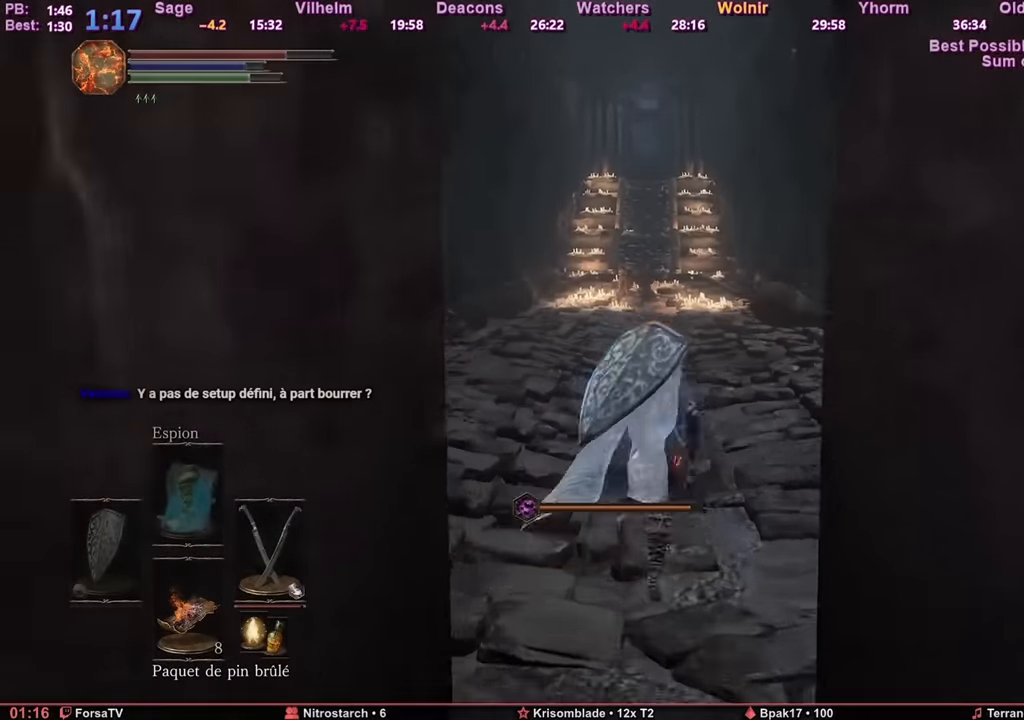
{"keys": ["space", "z"], "mouse": [], "events": []}
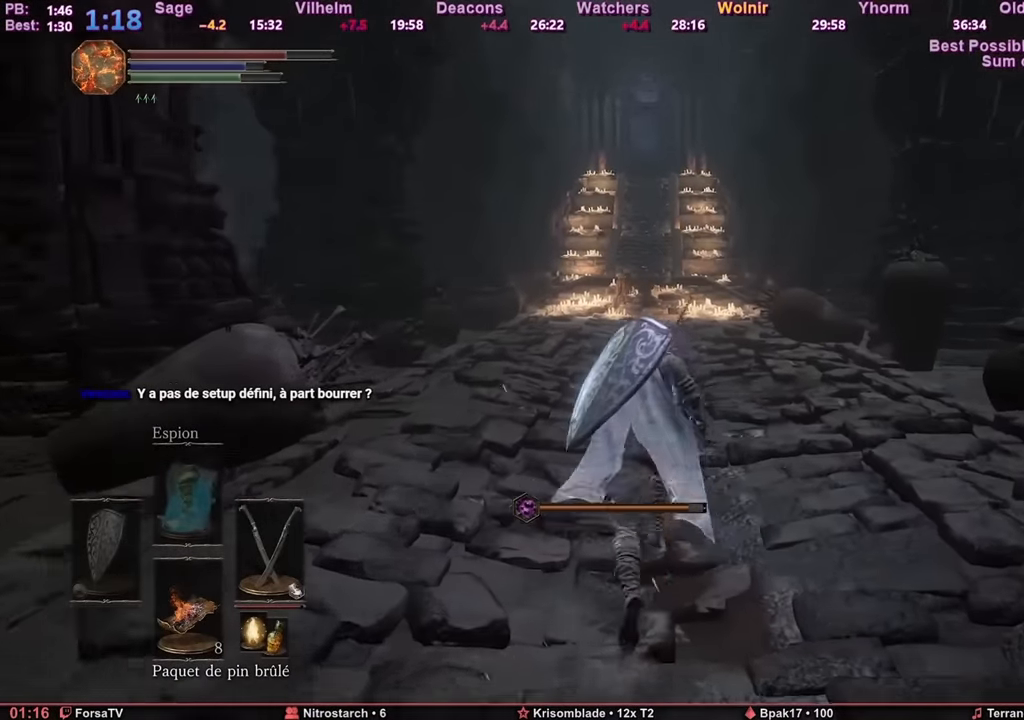
{"keys": ["space", "z"], "mouse": [], "events": []}
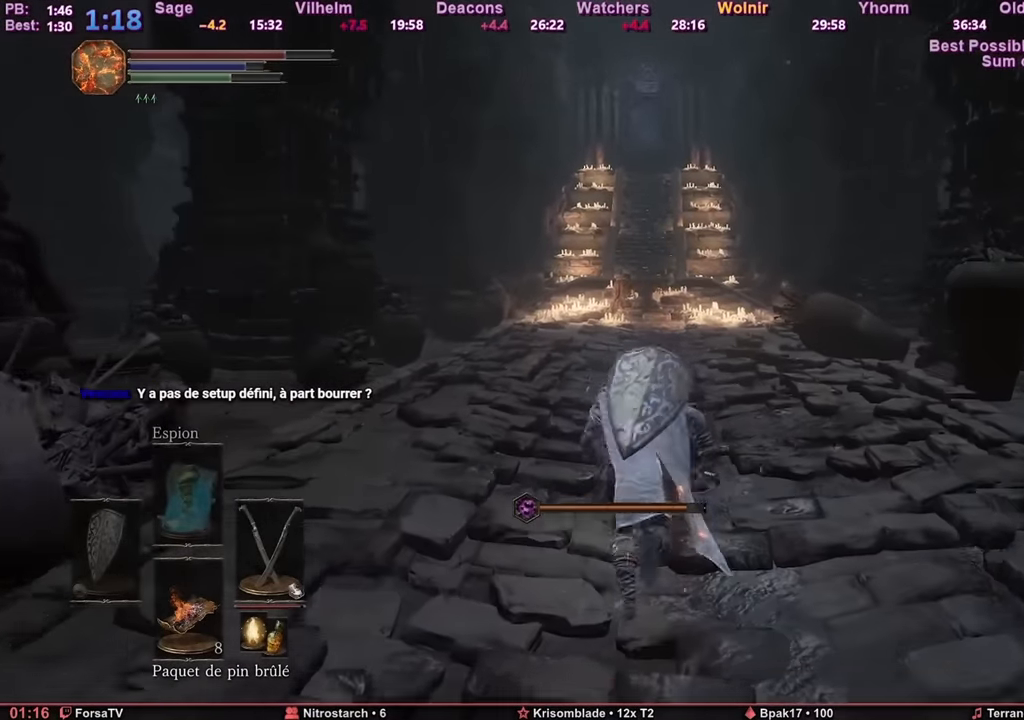
{"keys": ["space", "z"], "mouse": [], "events": []}
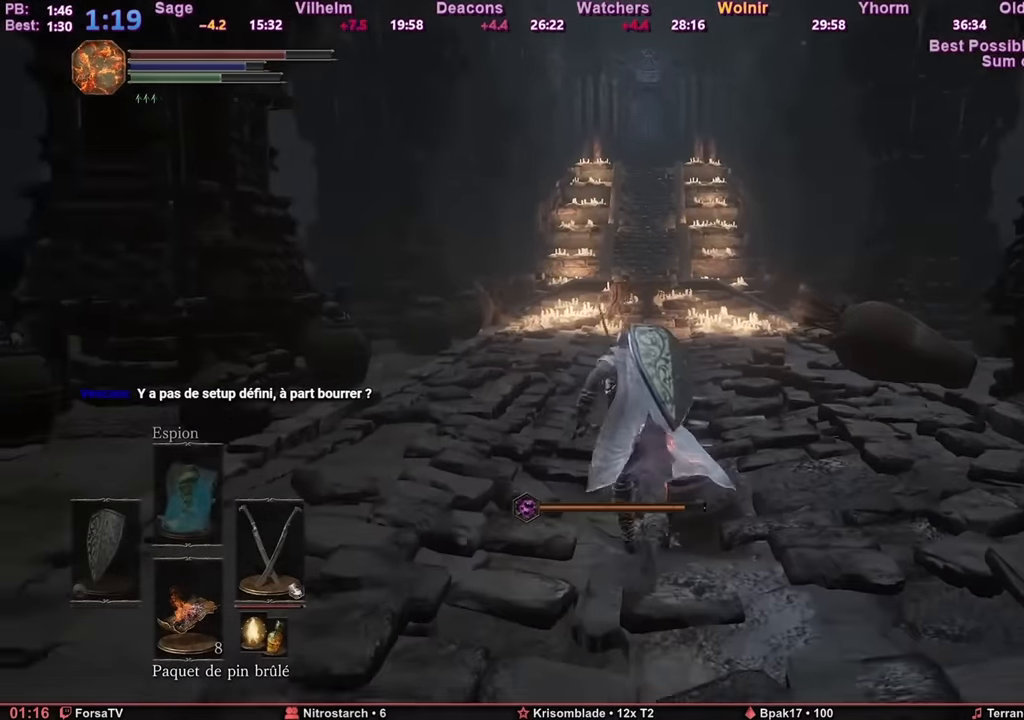
{"keys": ["space", "z"], "mouse": [], "events": []}
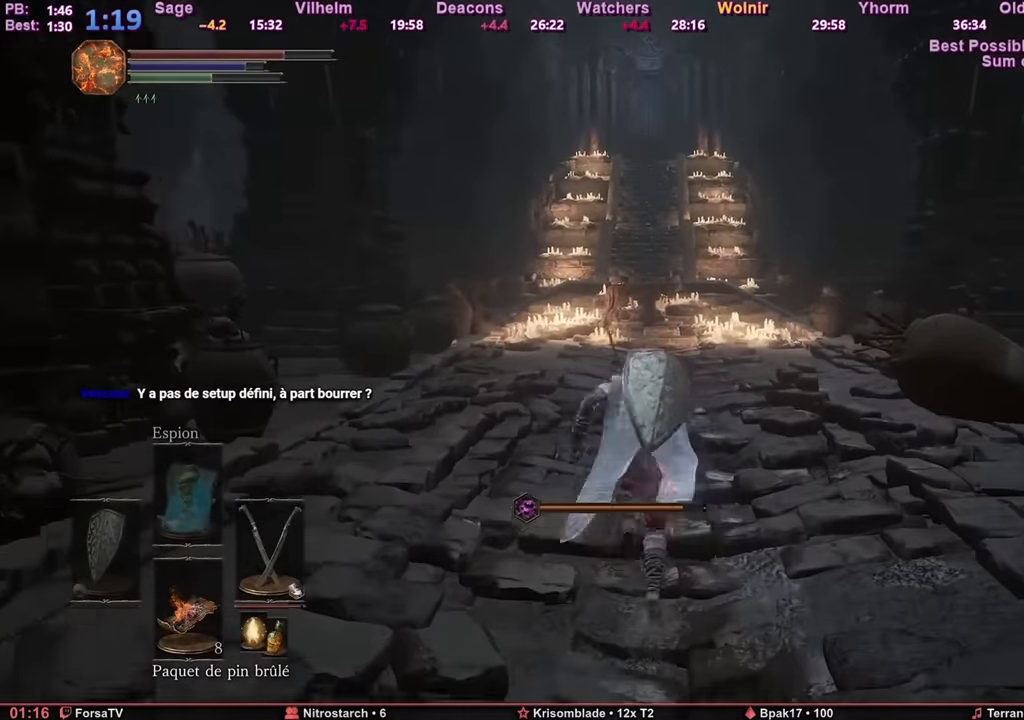
{"keys": ["space", "z"], "mouse": [], "events": []}
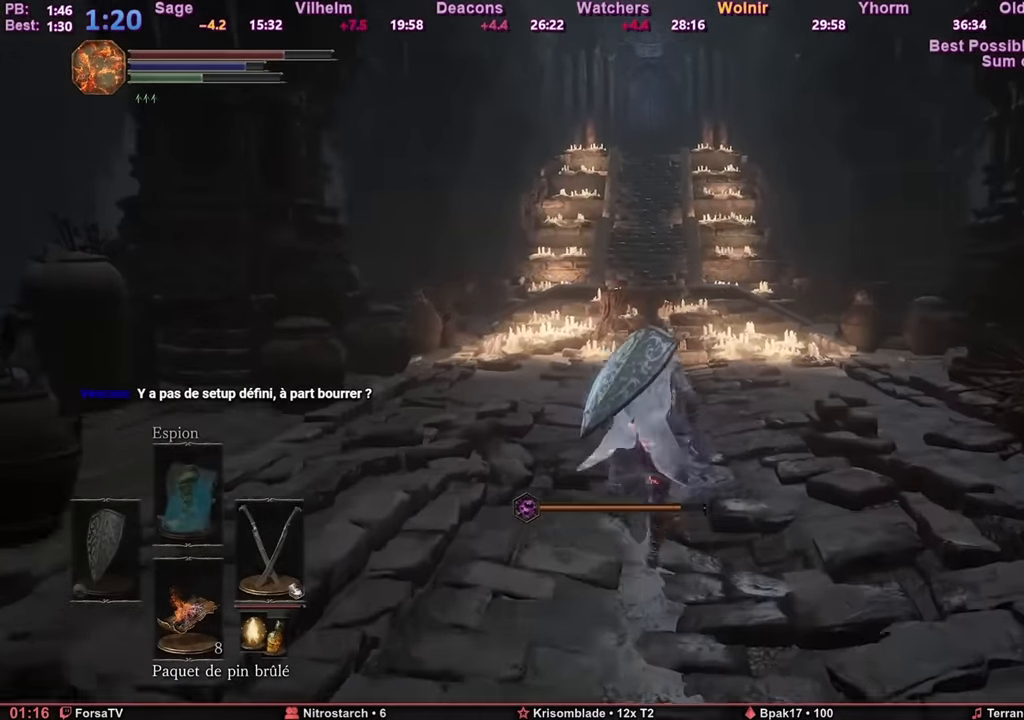
{"keys": ["space", "z"], "mouse": [], "events": []}
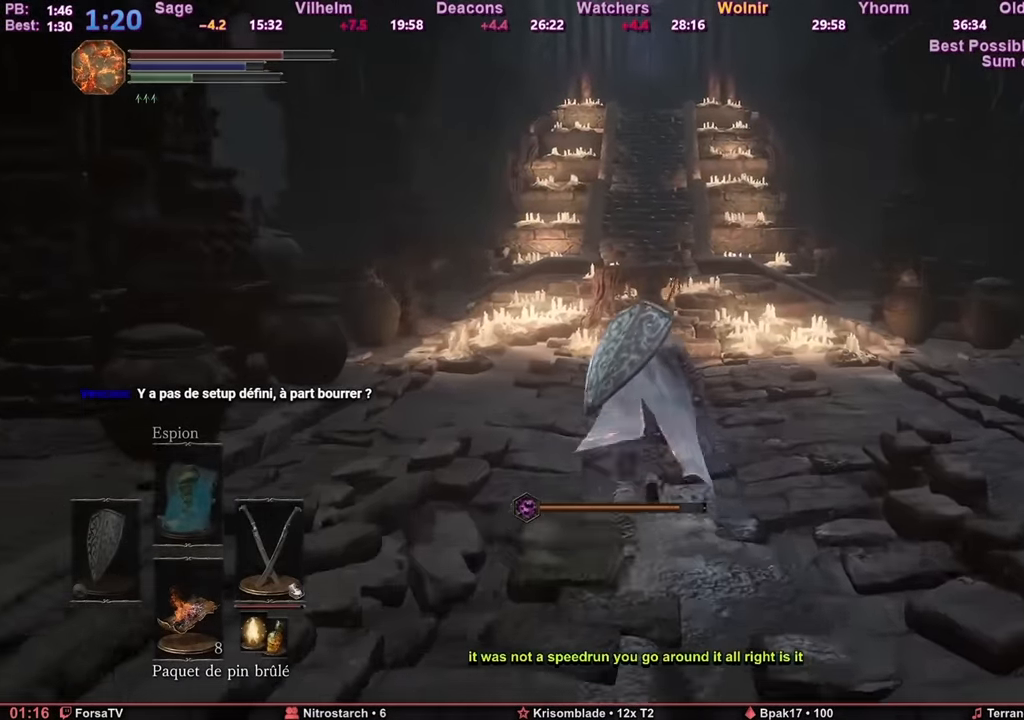
{"keys": ["space", "z"], "mouse": [], "events": []}
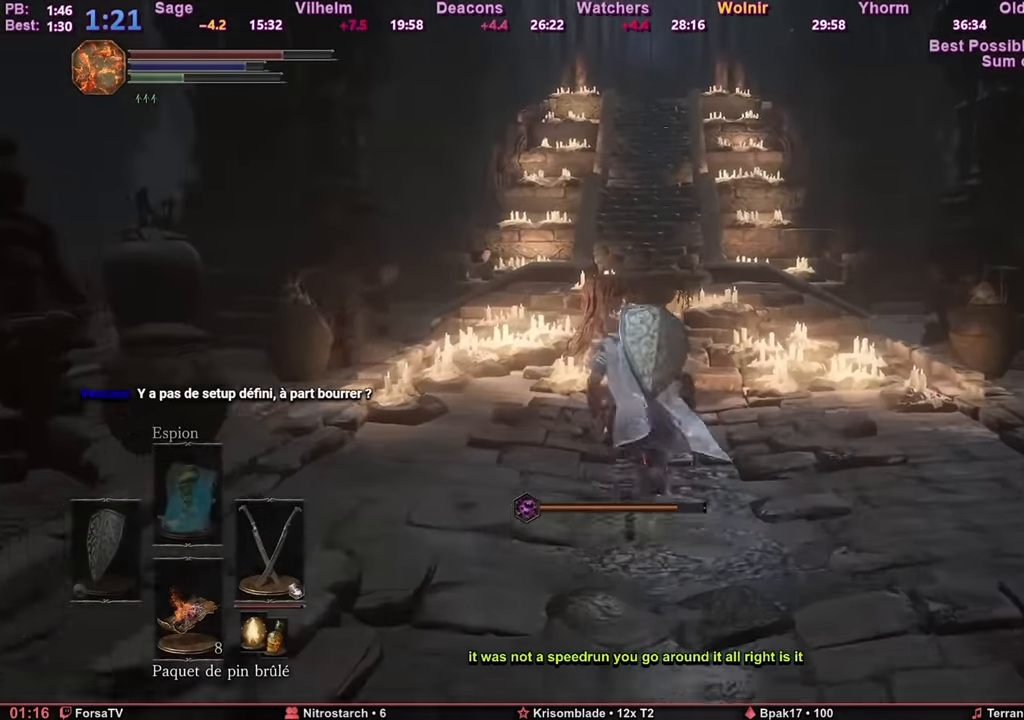
{"keys": ["space", "z"], "mouse": [], "events": []}
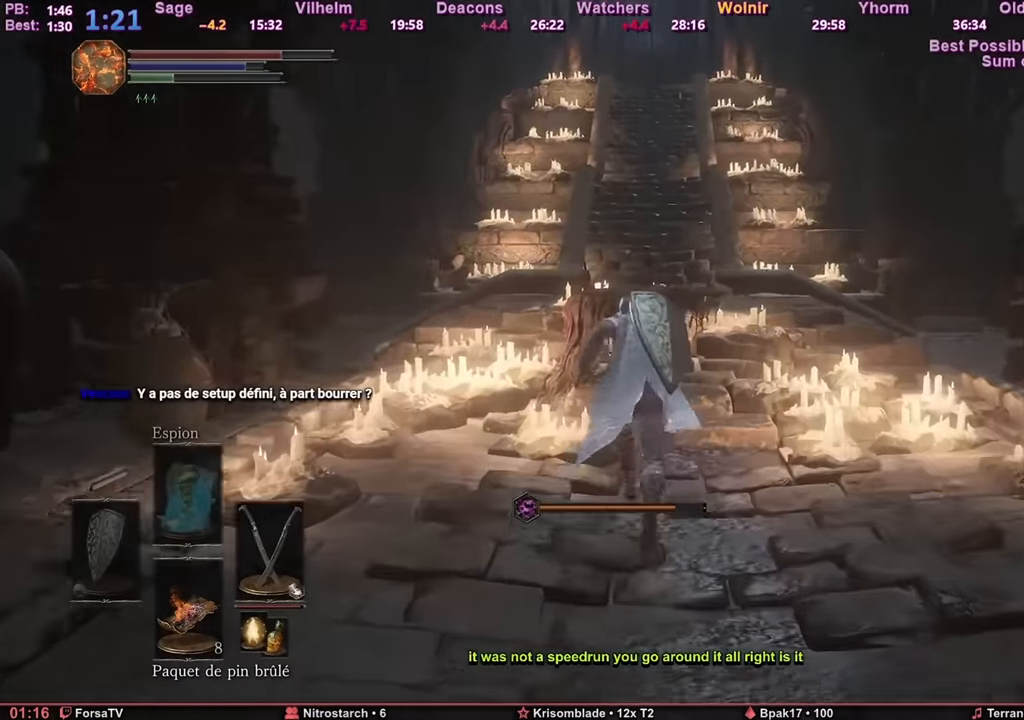
{"keys": ["space", "z"], "mouse": ["wheel_up"], "events": [[17, "mouse_wheel_up", "down"]]}
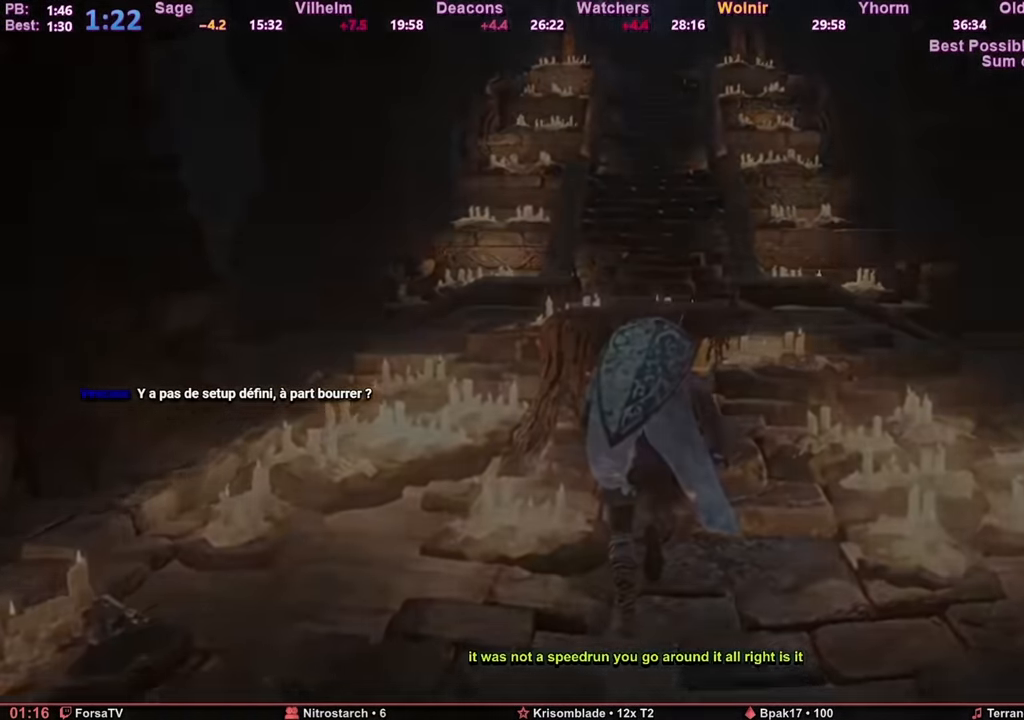
{"keys": ["space", "z"], "mouse": [], "events": [[67, "mouse_wheel_up", "up"], [100, "escape", "down"], [167, "escape", "up"], [267, "escape", "down"], [301, "escape", "up"], [401, "escape", "down"], [434, "escape", "up"]]}
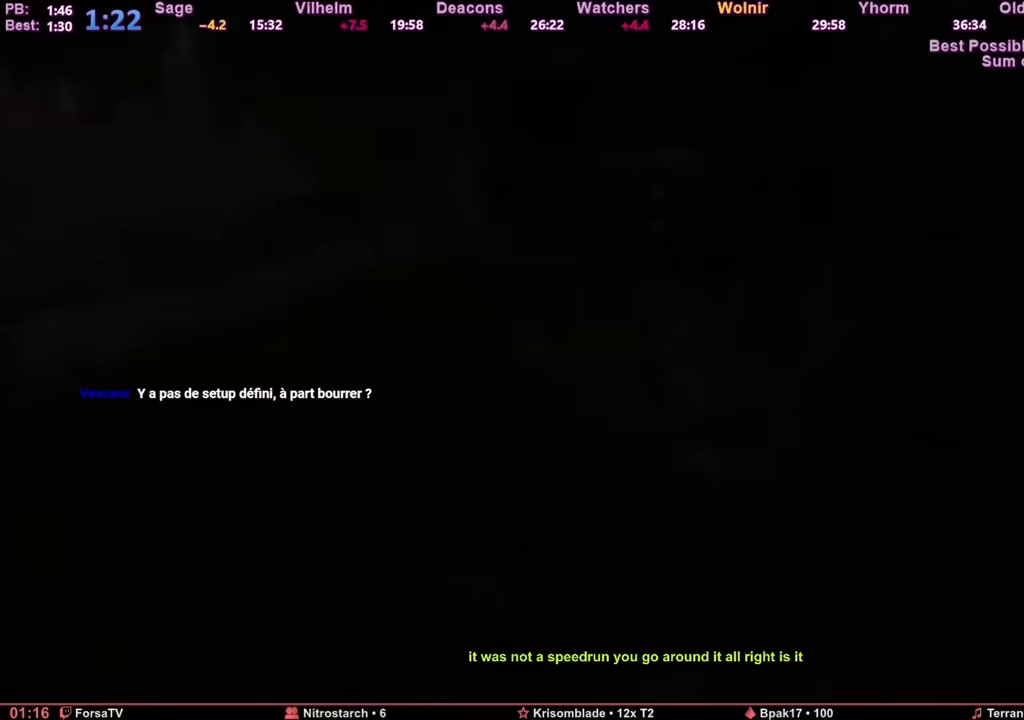
{"keys": ["space", "z"], "mouse": [], "events": [[50, "escape", "down"], [83, "escape", "up"], [133, "escape", "down"], [233, "escape", "up"]]}
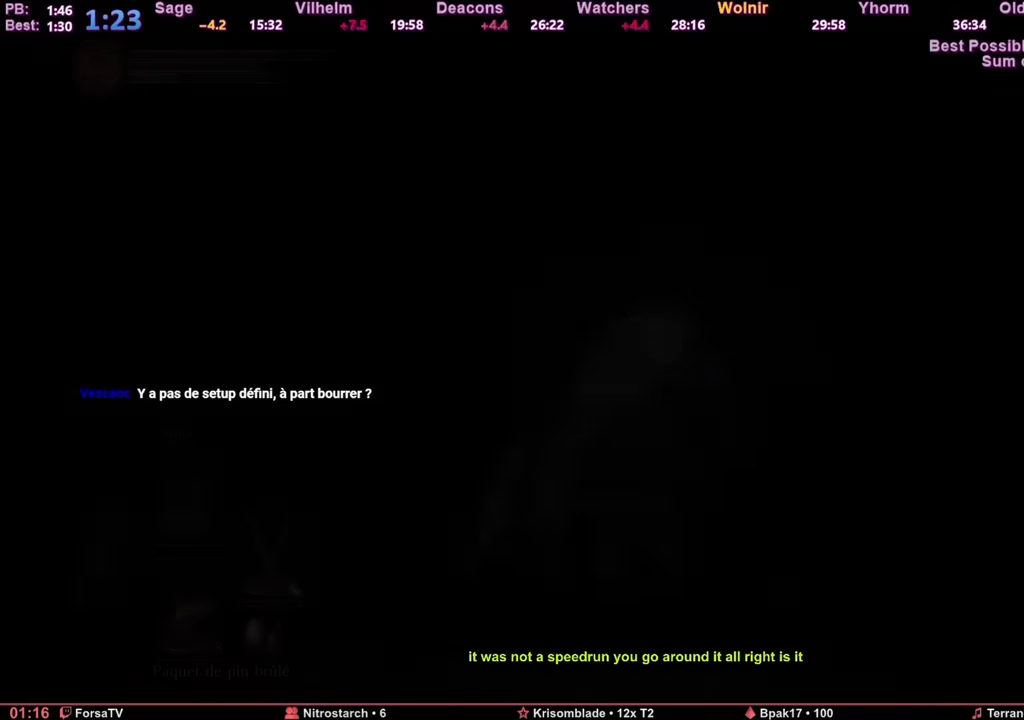
{"keys": ["space", "z"], "mouse": [], "events": [[251, "d", "down"], [301, "d", "up"]]}
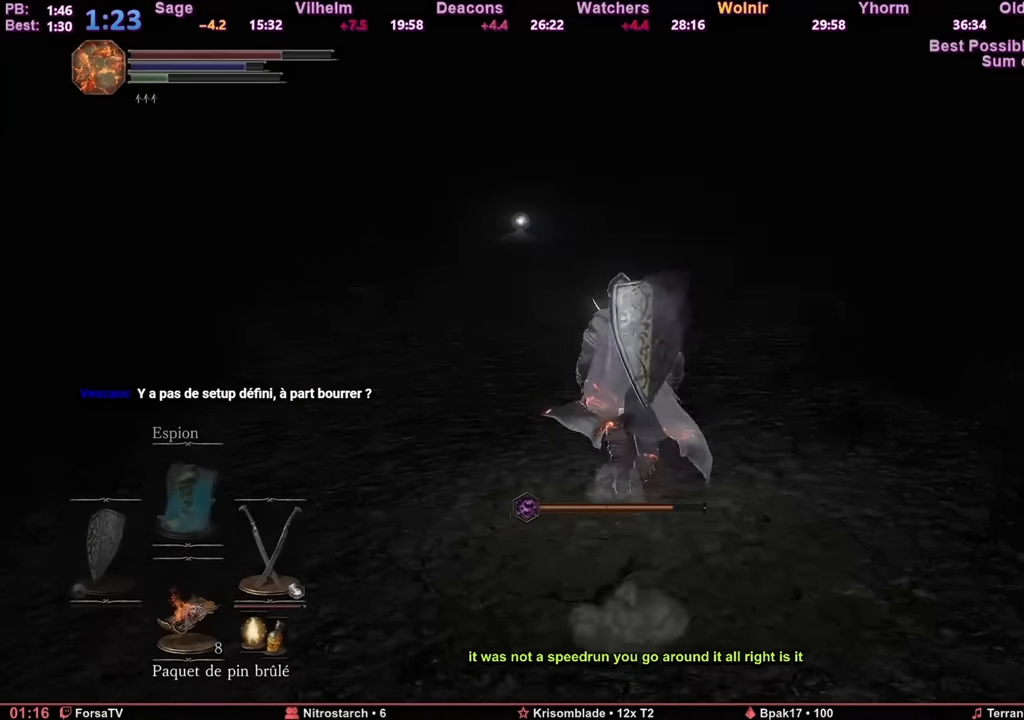
{"keys": ["space", "z"], "mouse": [], "events": []}
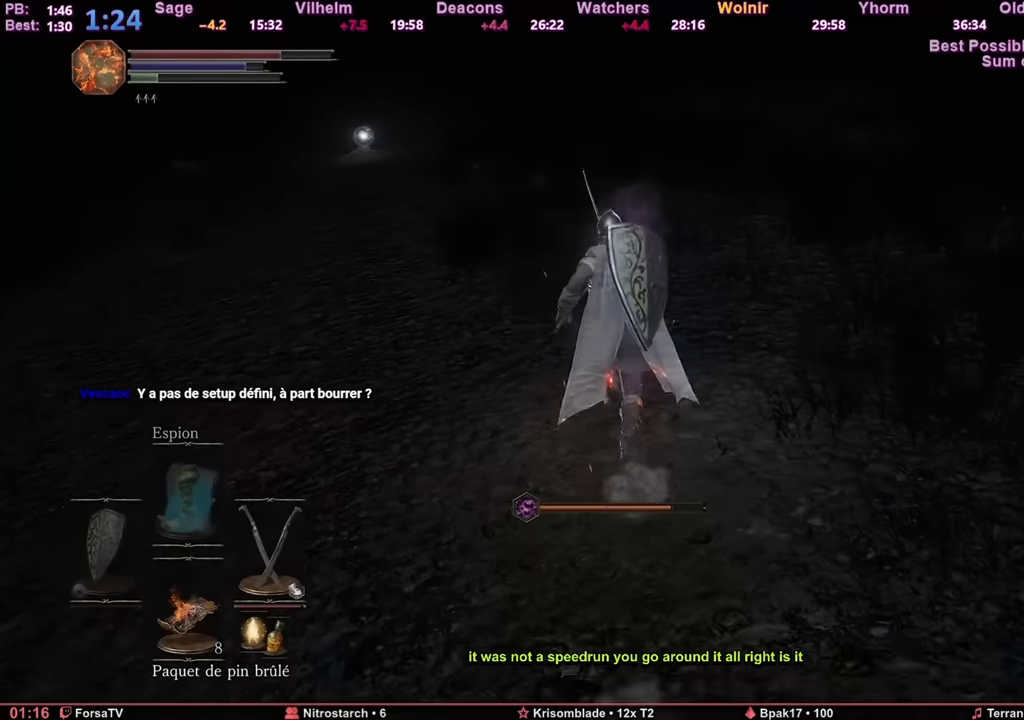
{"keys": ["space", "z"], "mouse": [], "events": []}
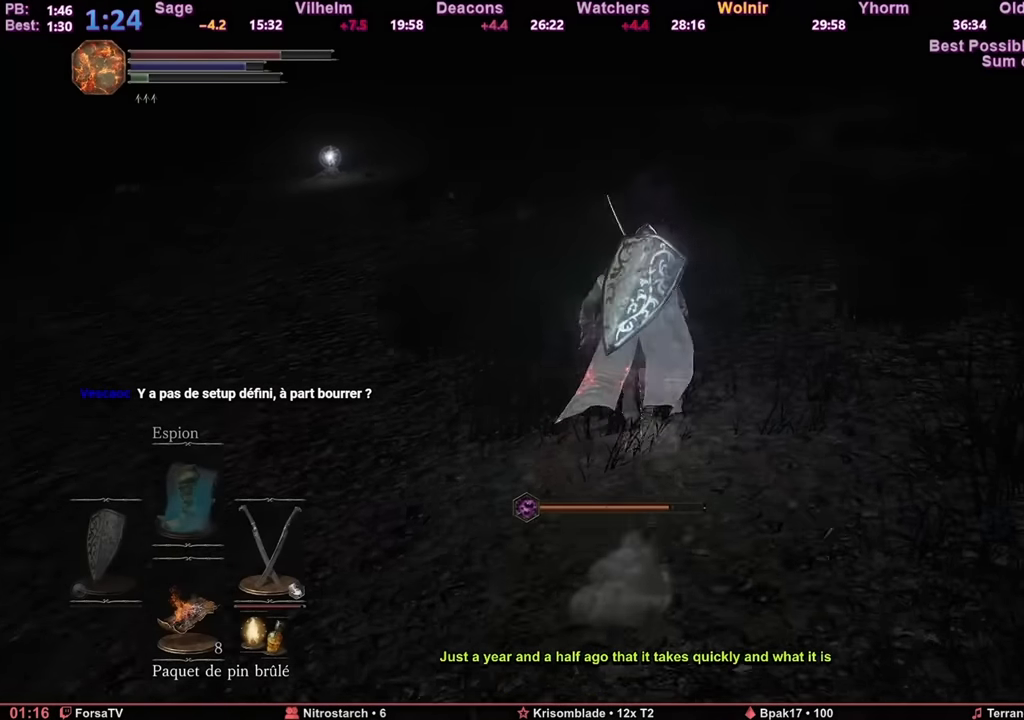
{"keys": ["z"], "mouse": [], "events": [[50, "space", "up"]]}
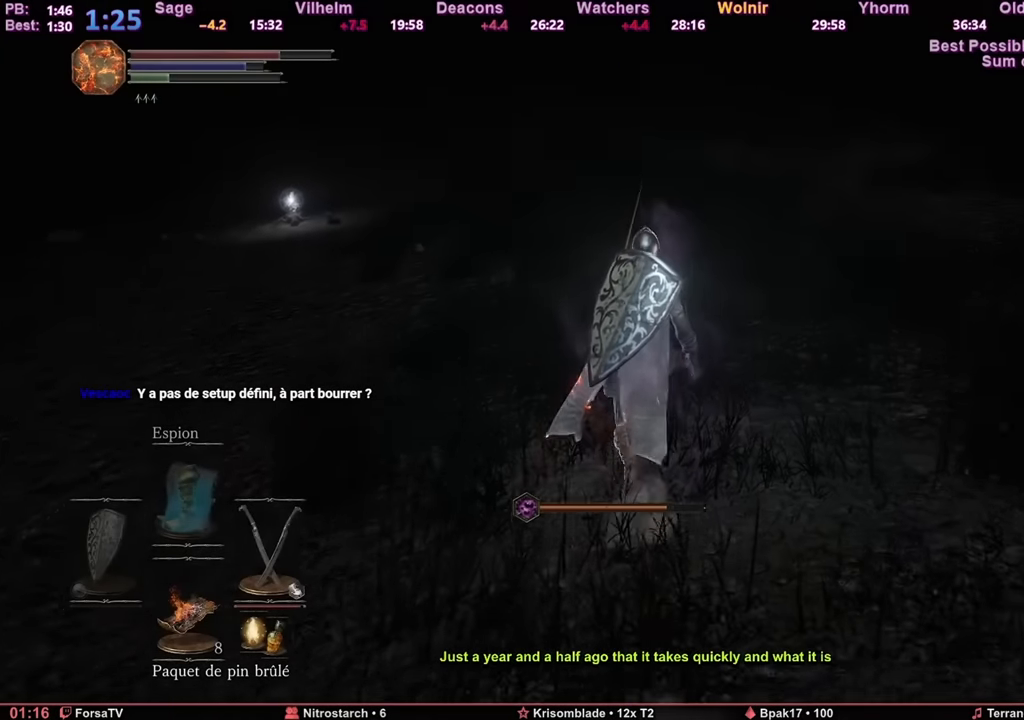
{"keys": ["space", "z"], "mouse": [], "events": [[501, "space", "down"]]}
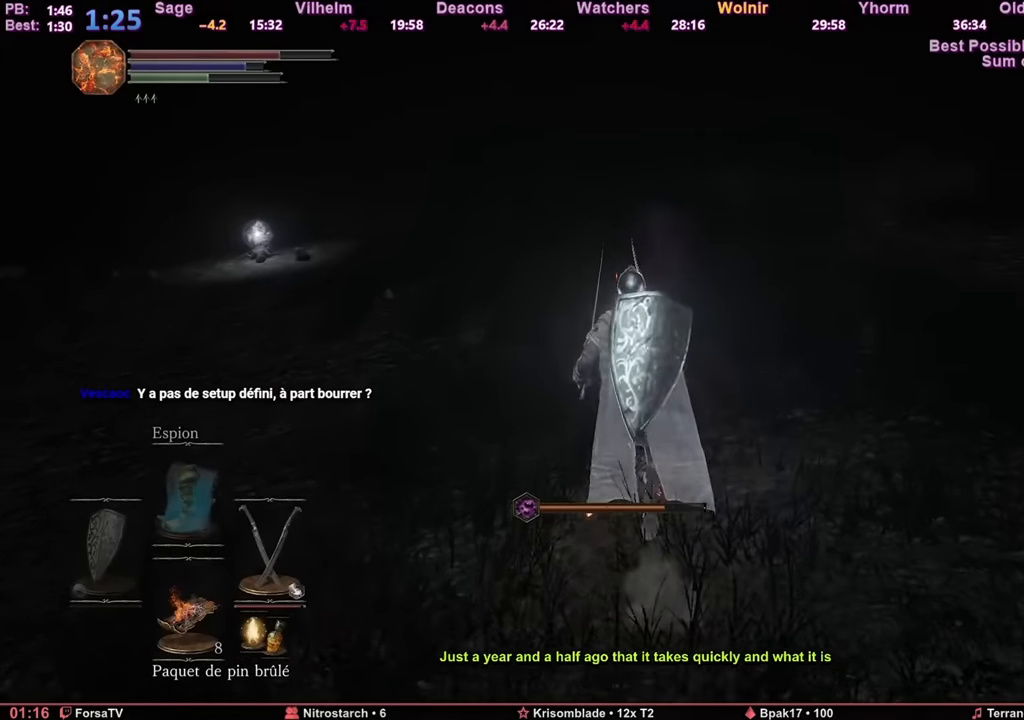
{"keys": ["space", "z"], "mouse": [], "events": []}
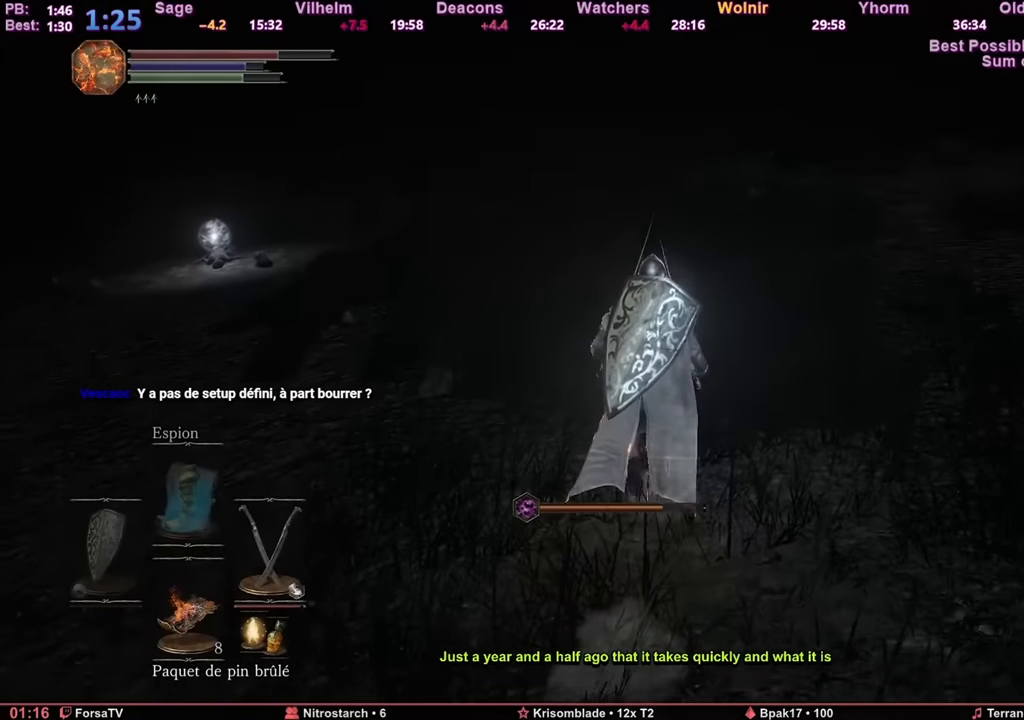
{"keys": ["space", "z"], "mouse": [], "events": []}